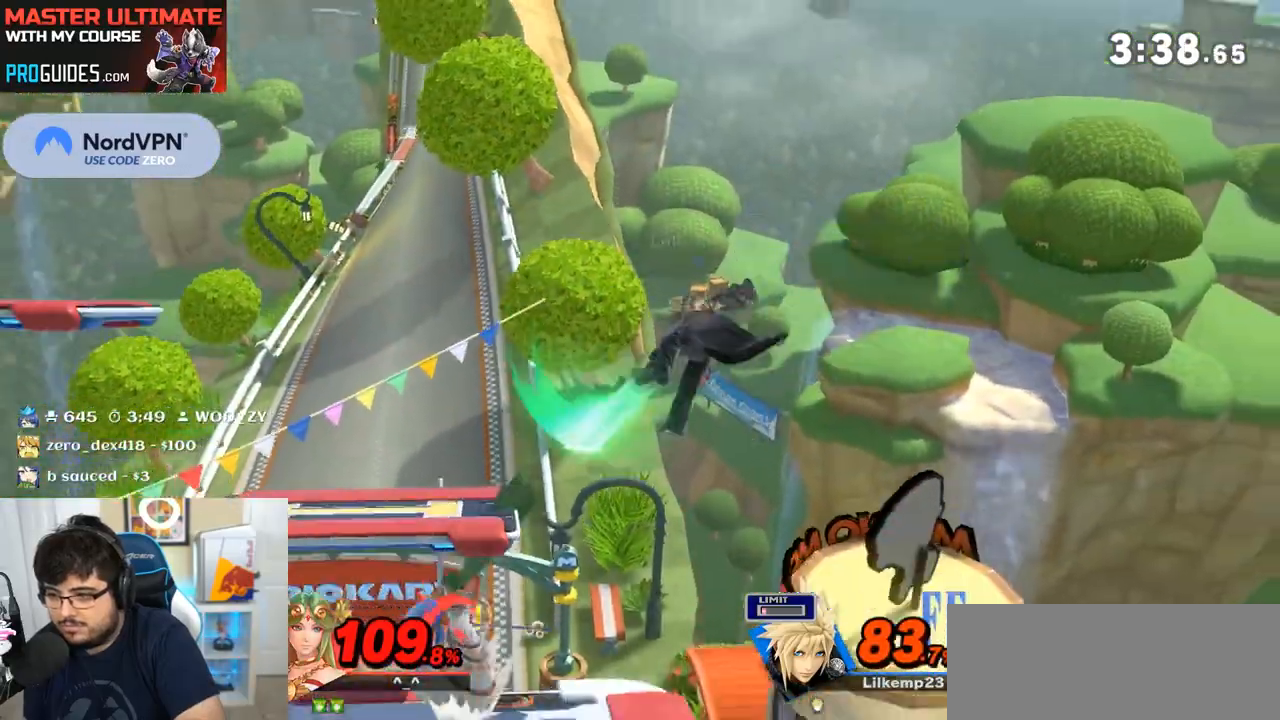
Gameplay with a controller (Nintendo layout); each line is a JSON object with the inputs held at the frame after it (dt_ms = milliseconds from this image to that frame). "events" lists button and stick changes between this image and that frame as [ms after this image, input, new state], when the widget could be followed in between. Not read: L3 R3.
{"dt_ms": 500, "buttons": ["A"], "left_stick": "right", "right_stick": "center", "events": [[250, "left_stick", "center"], [317, "left_stick", "right"], [450, "A", "down"]]}
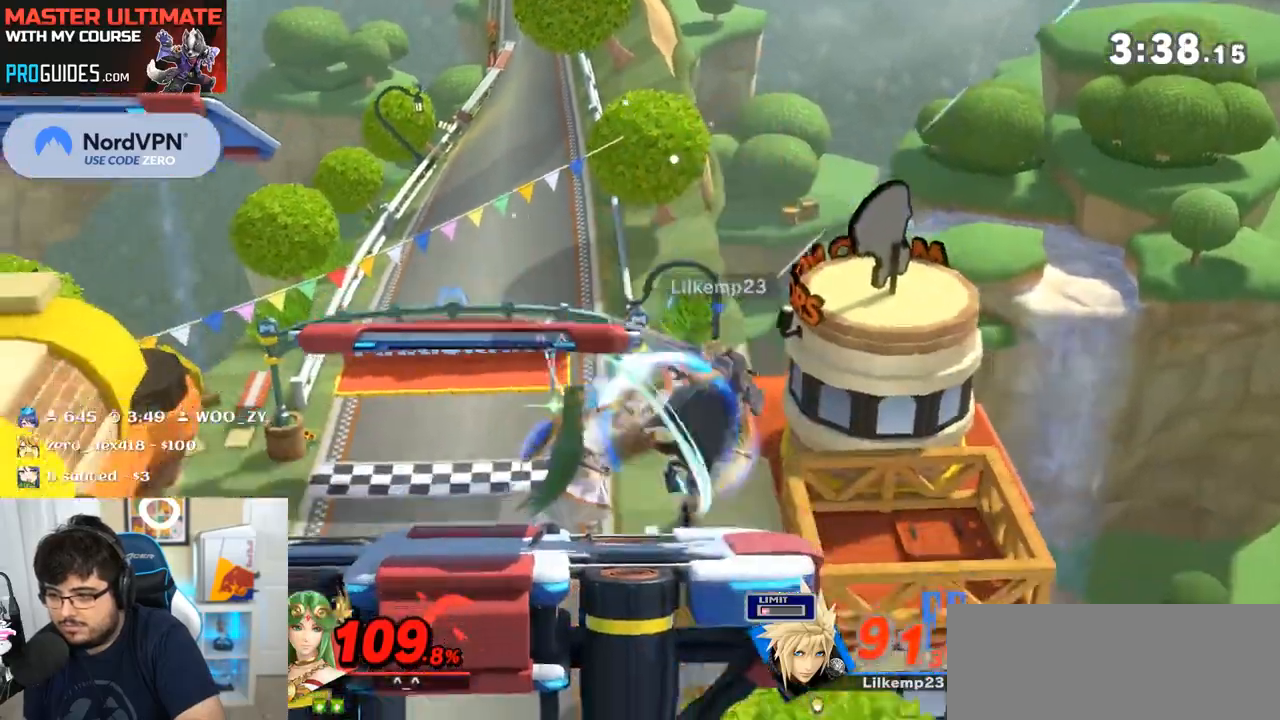
{"dt_ms": 500, "buttons": [], "left_stick": "center", "right_stick": "center", "events": [[283, "A", "up"], [500, "left_stick", "center"]]}
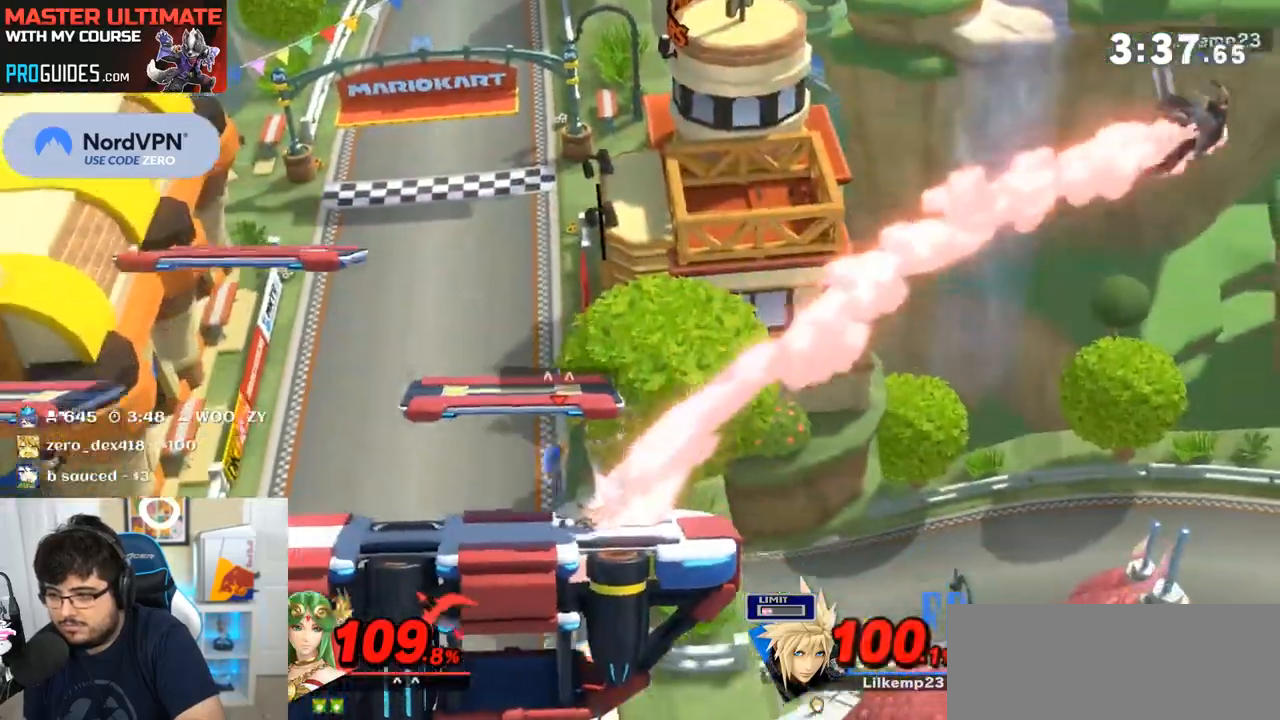
{"dt_ms": 1000, "buttons": [], "left_stick": "center", "right_stick": "center"}
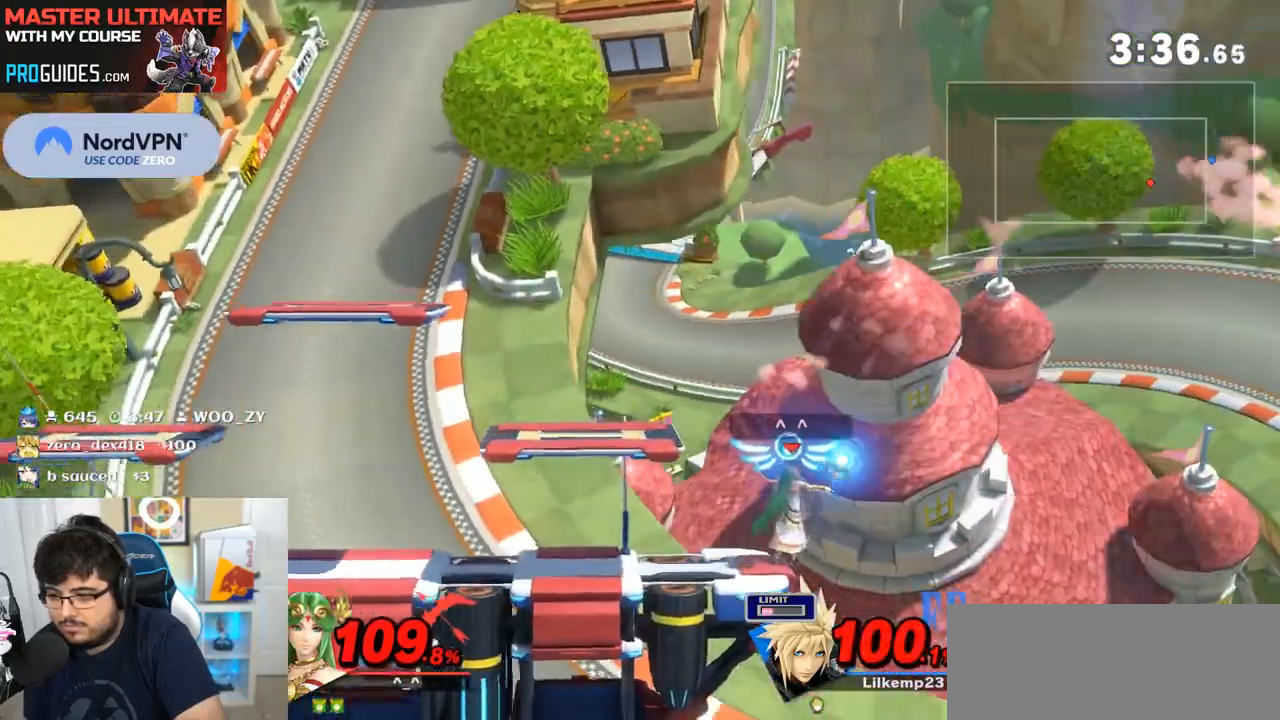
{"dt_ms": 500, "buttons": [], "left_stick": "center", "right_stick": "center", "events": [[300, "left_stick", "down"], [467, "left_stick", "center"]]}
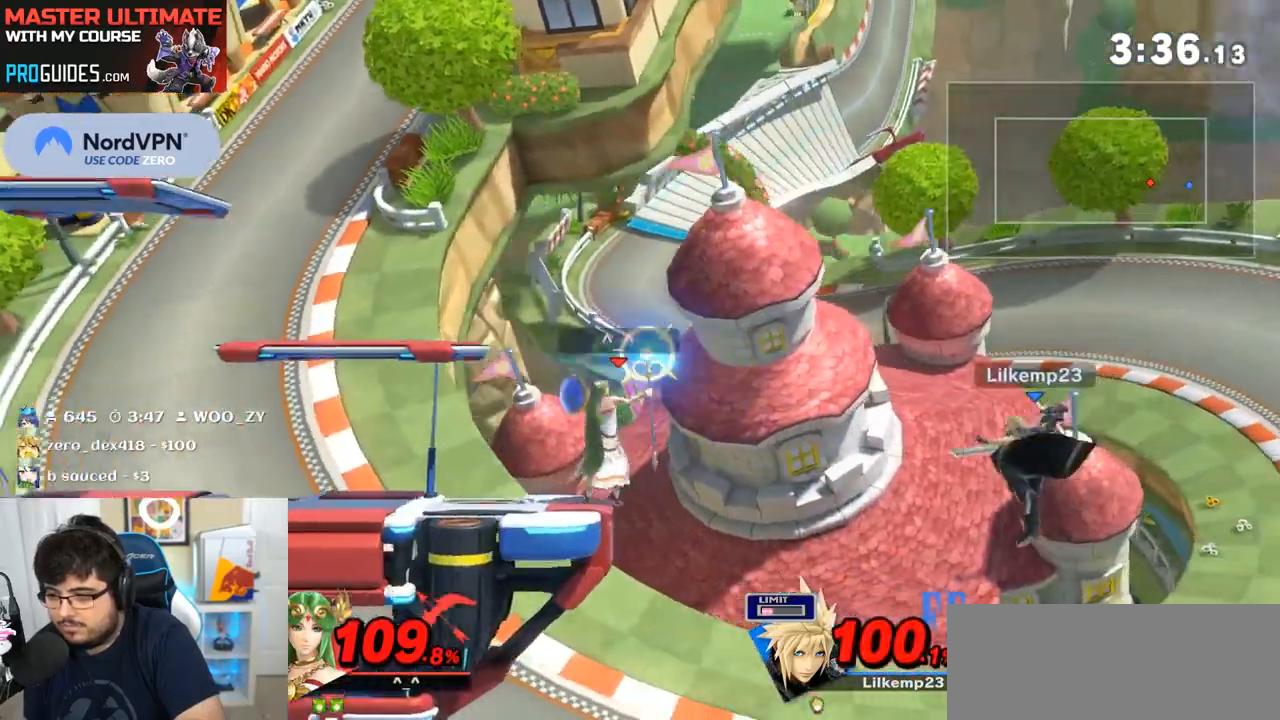
{"dt_ms": 500, "buttons": [], "left_stick": "center", "right_stick": "center"}
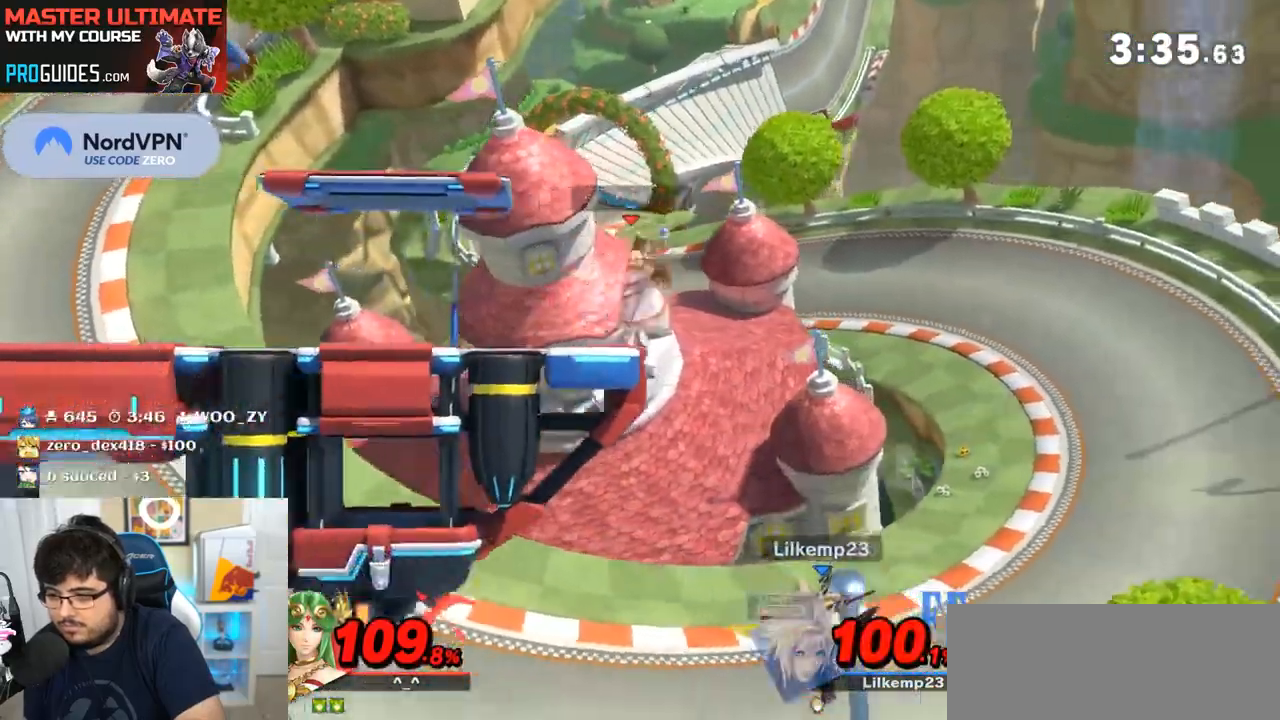
{"dt_ms": 1000, "buttons": ["L1"], "left_stick": "right", "right_stick": "center"}